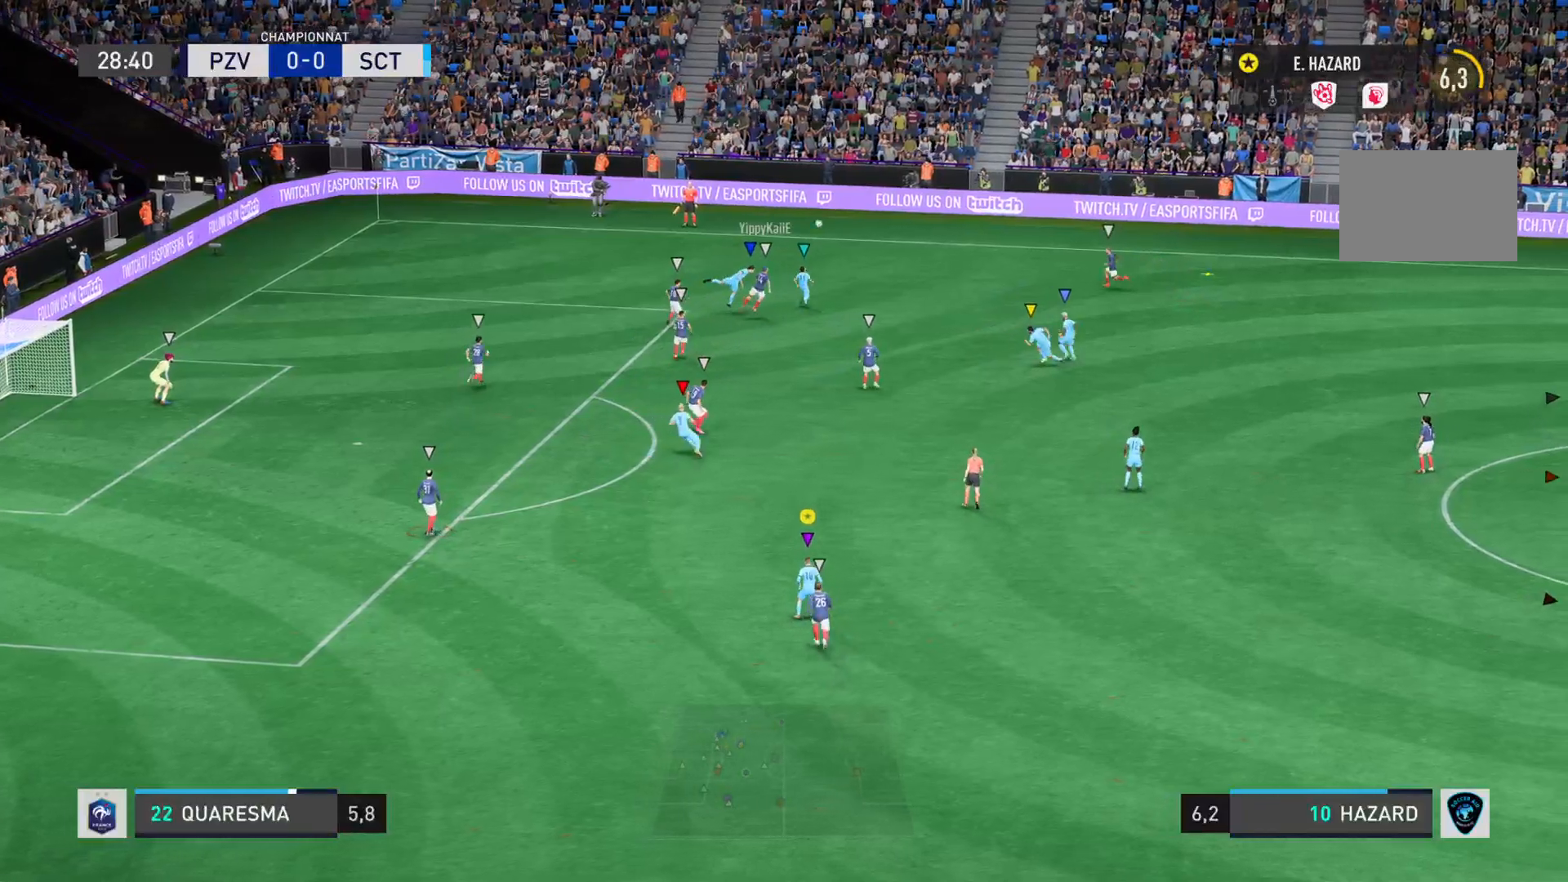
Gameplay with a controller (PlayStation layout); each line is a JSON object with the inputs held at the frame after it. "events" lists button and stick changes between this image and that frame as [ms after this image, input, new state], when the widget could be followed in between. Not read: L3 R3.
{"buttons": ["L2"], "left_stick": "down-right", "right_stick": "center", "events": []}
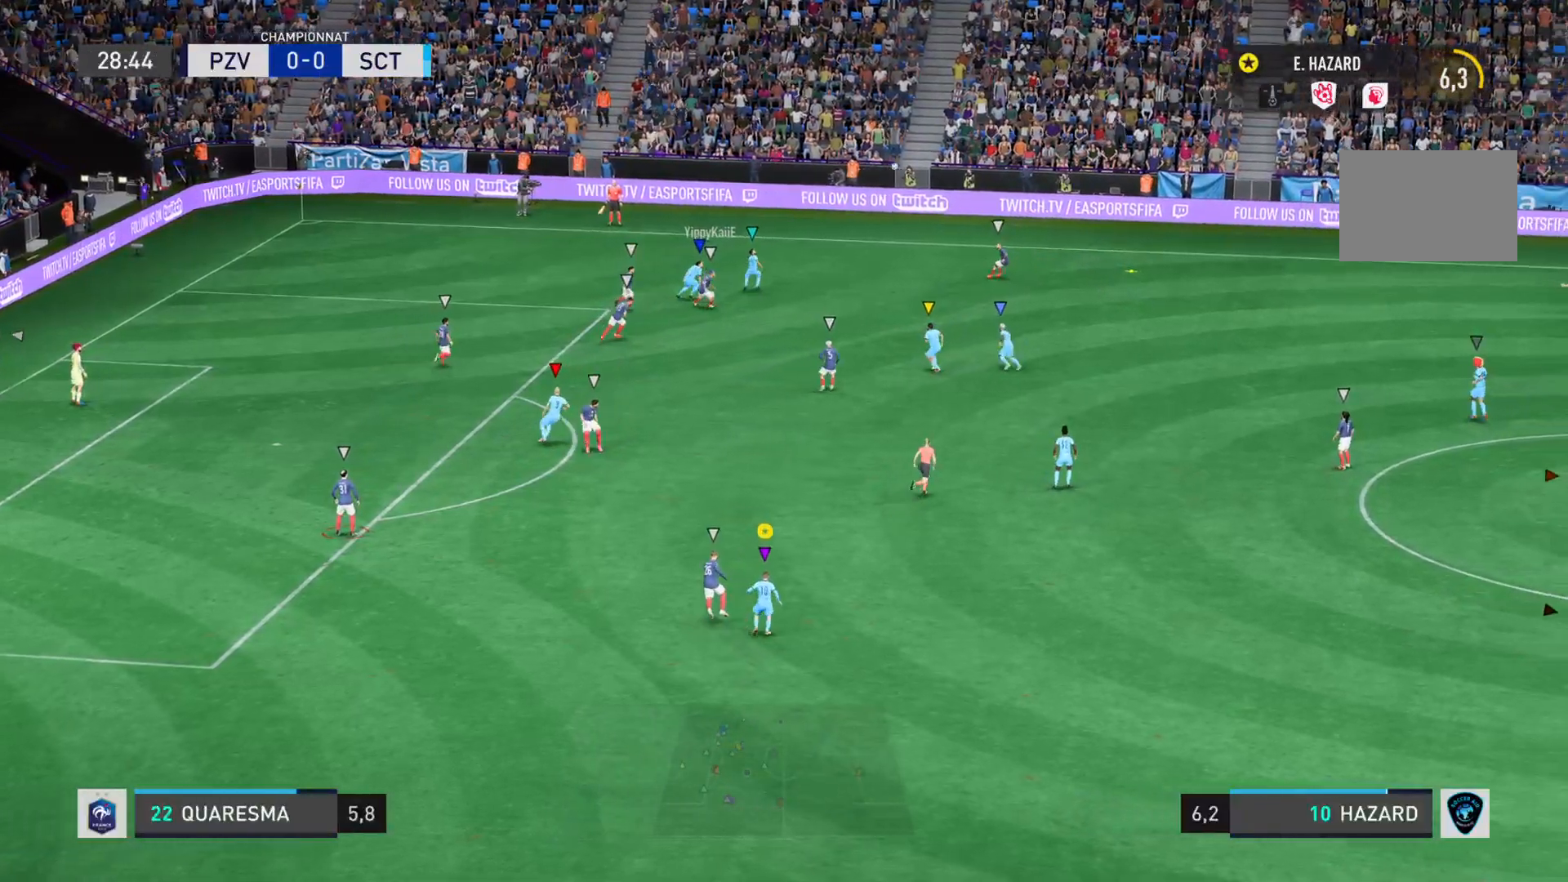
{"buttons": [], "left_stick": "down-right", "right_stick": "right", "events": [[150, "right_stick", "right"], [367, "L2", "up"]]}
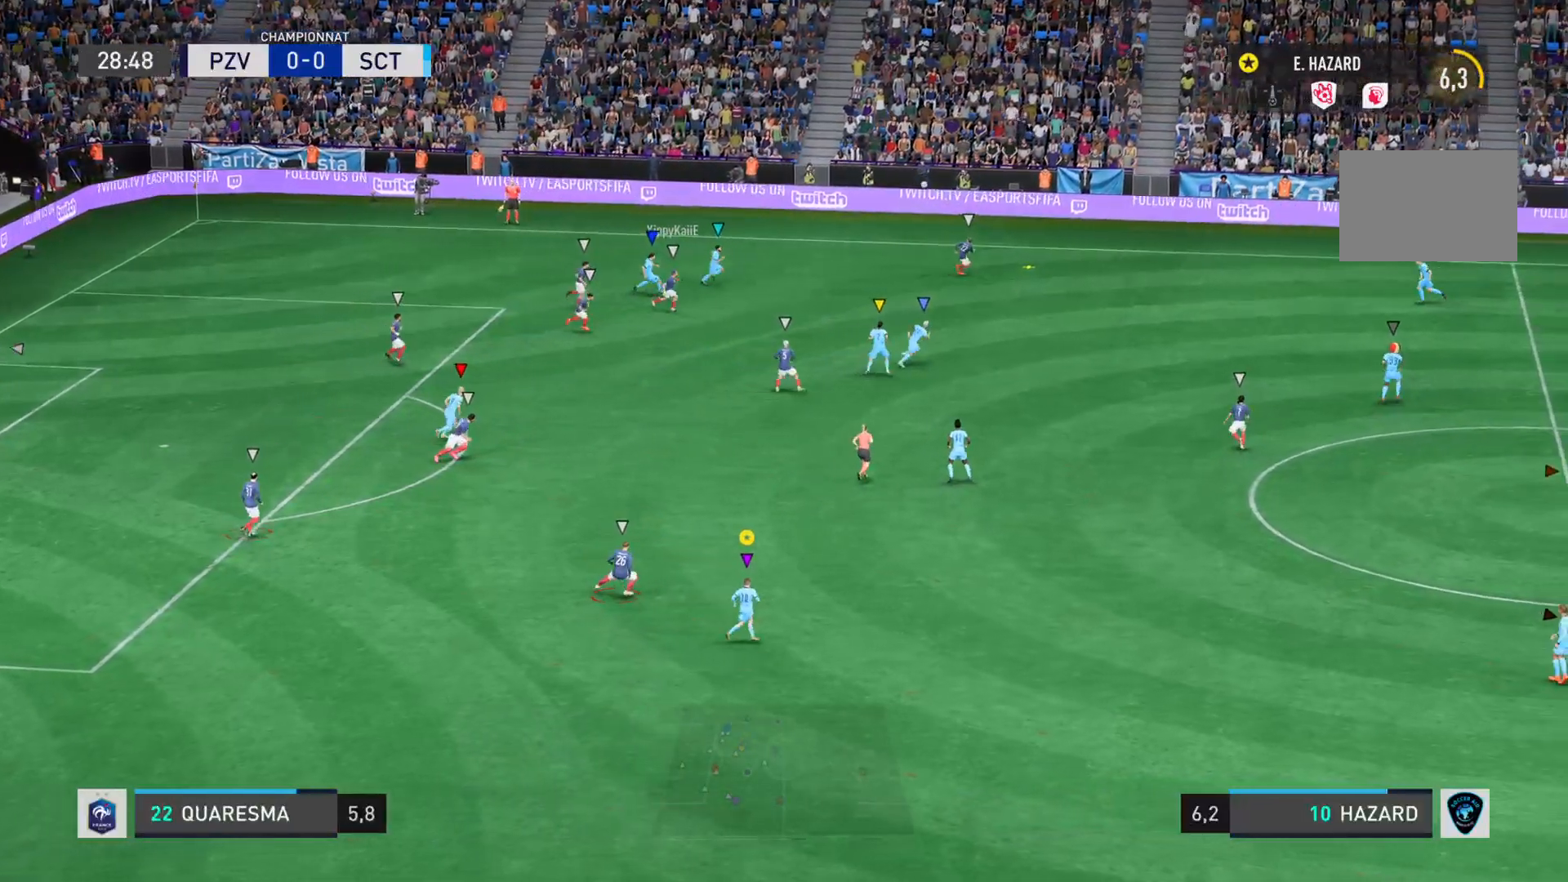
{"buttons": ["L2"], "left_stick": "right", "right_stick": "right", "events": [[133, "left_stick", "right"], [417, "L2", "down"]]}
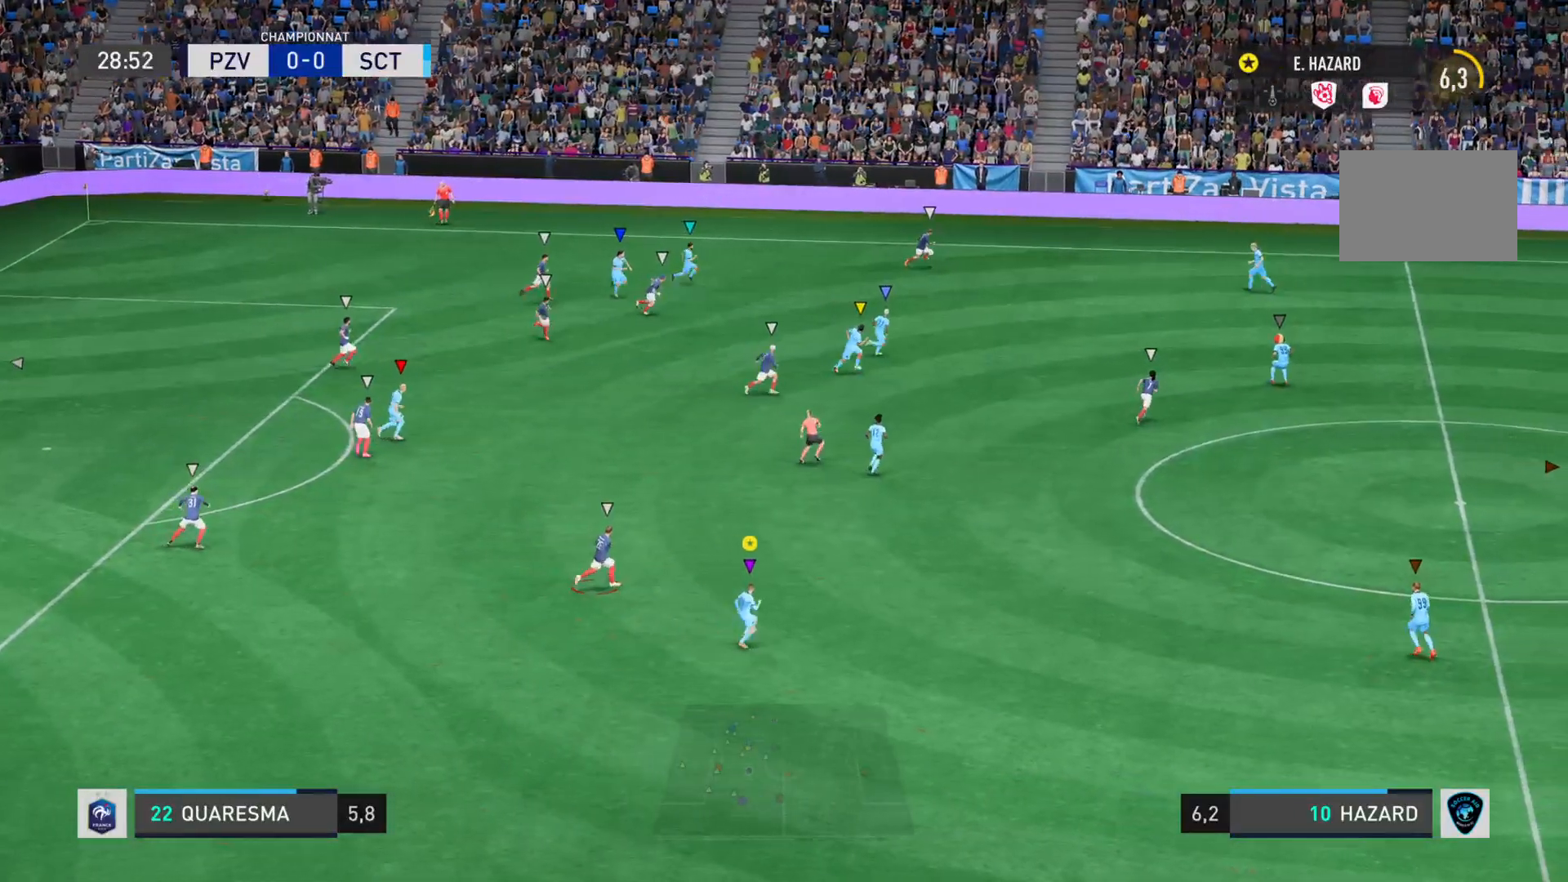
{"buttons": [], "left_stick": "right", "right_stick": "right", "events": [[100, "L2", "up"]]}
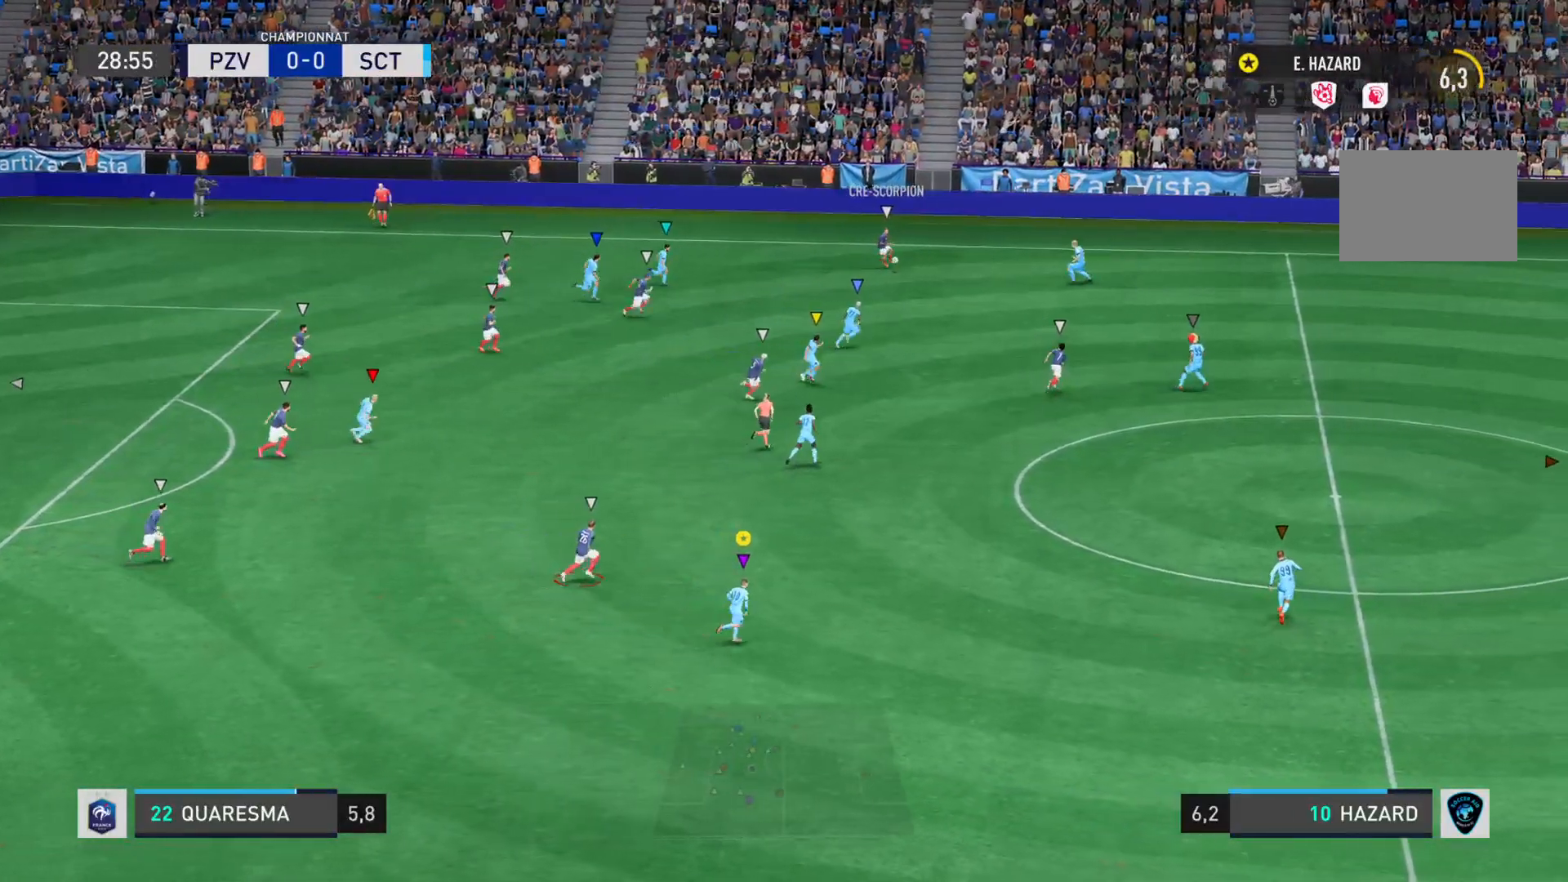
{"buttons": [], "left_stick": "right", "right_stick": "right", "events": []}
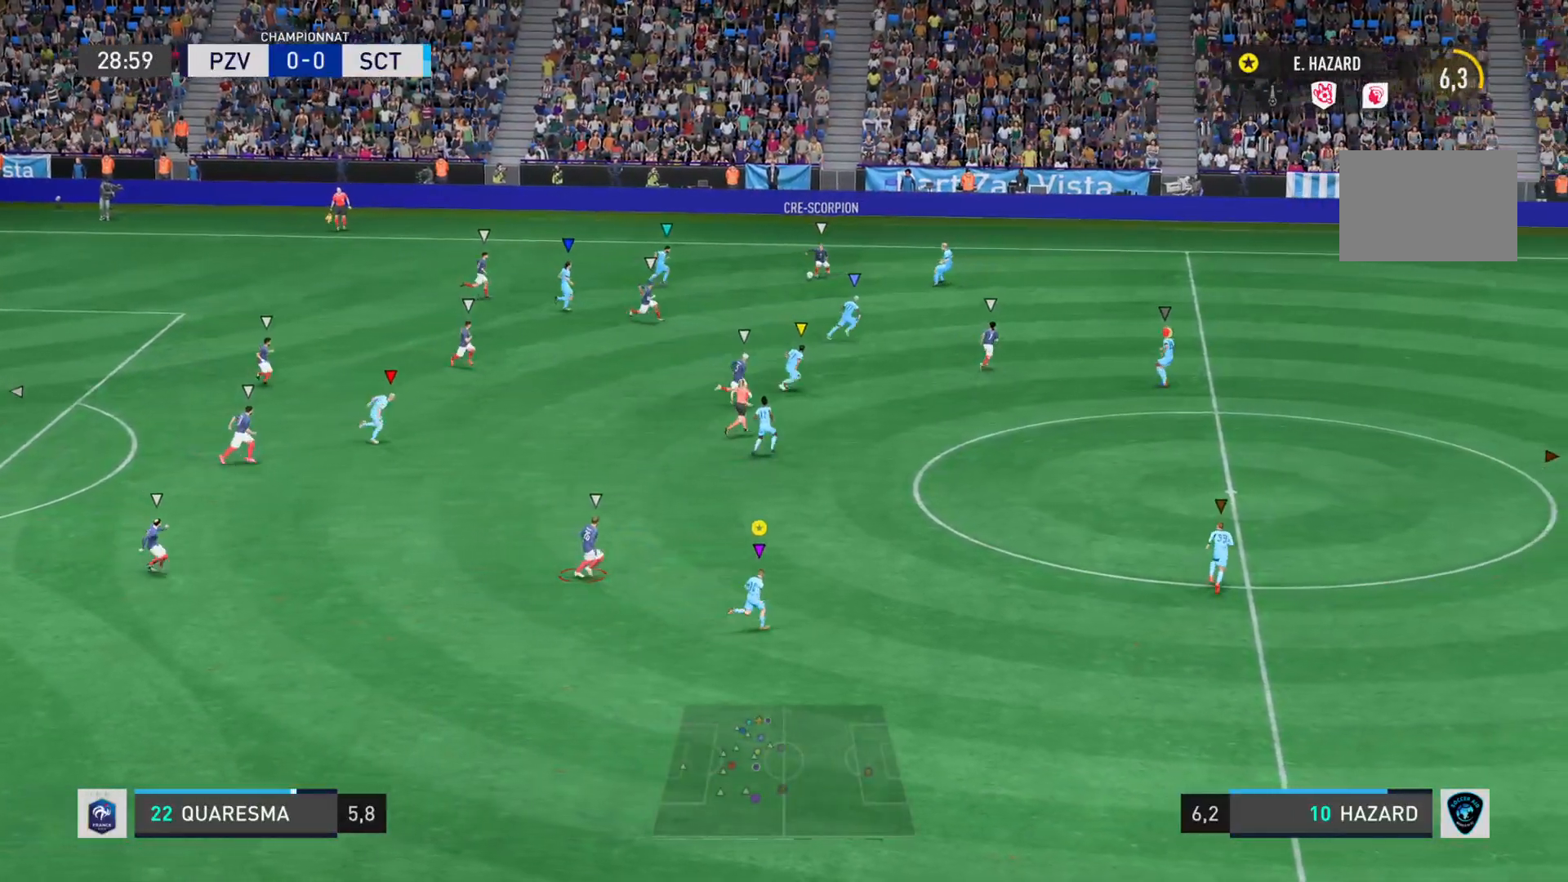
{"buttons": ["L2"], "left_stick": "right", "right_stick": "center", "events": [[334, "L2", "down"], [384, "right_stick", "center"]]}